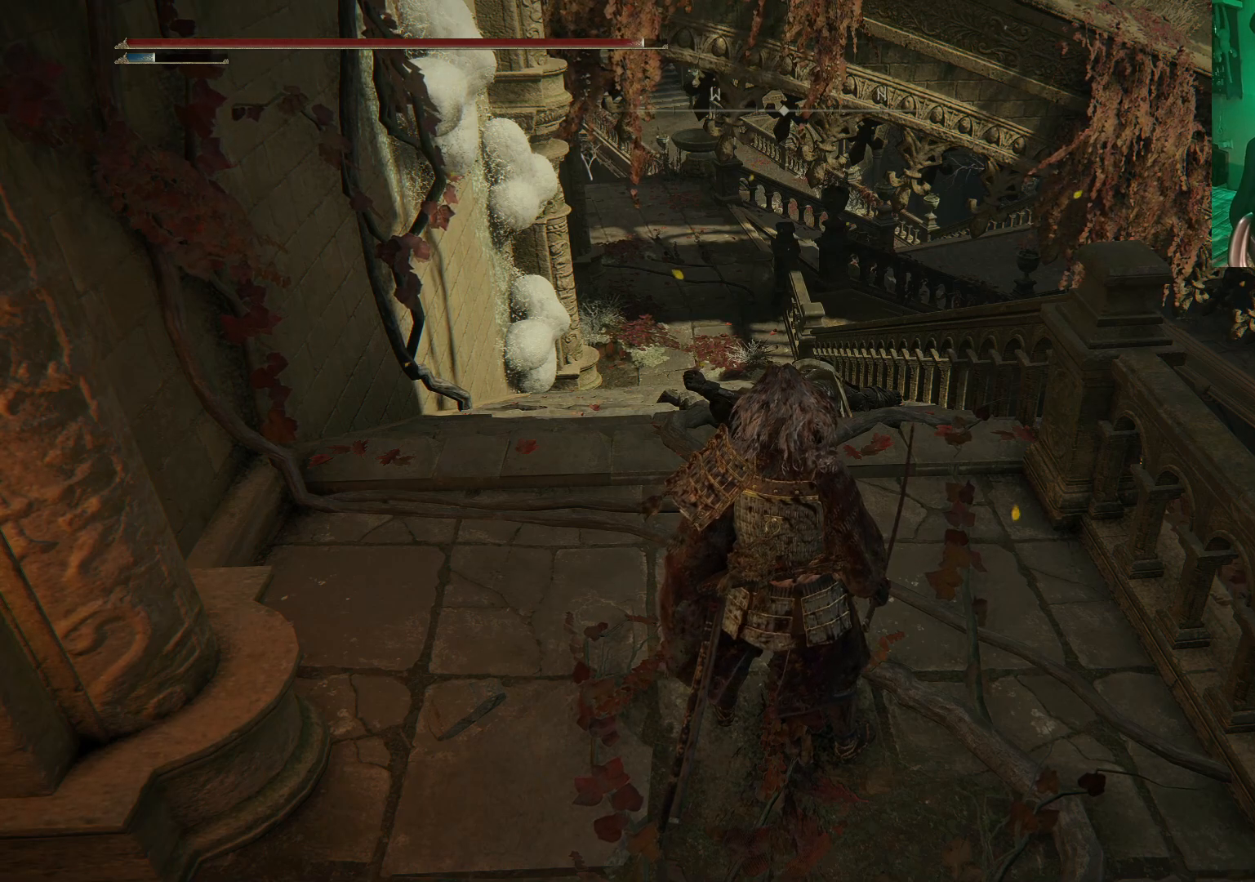
Gameplay with a controller (Xbox layout); each line is a JSON object with the inputs held at the frame after it. "events" lists button and stick changes between this image and that frame as [ms after this image, input, new state], when the widget could be followed in between.
{"buttons": [], "left_stick": "up", "right_stick": "center", "events": [[317, "left_stick", "up-right"], [450, "left_stick", "up"]]}
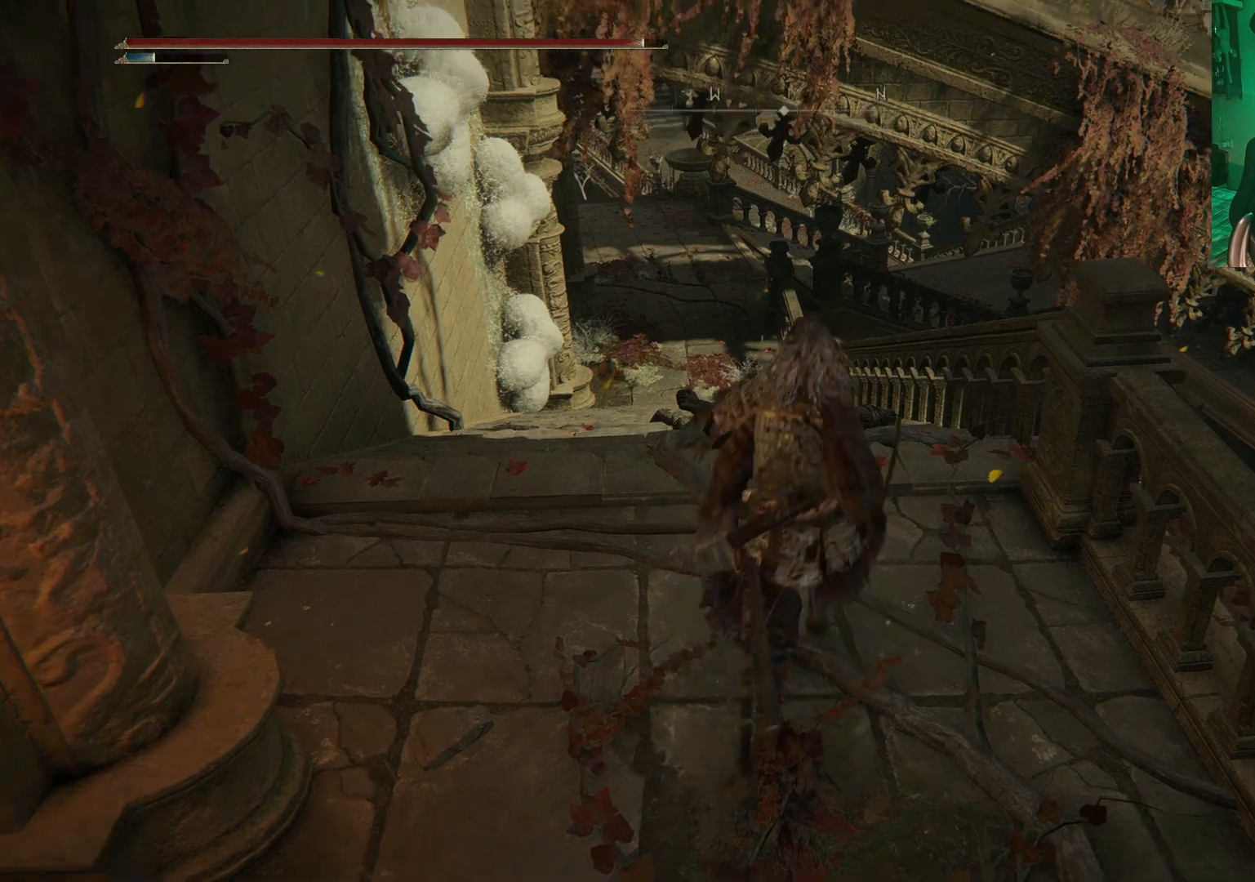
{"buttons": [], "left_stick": "up", "right_stick": "center", "events": []}
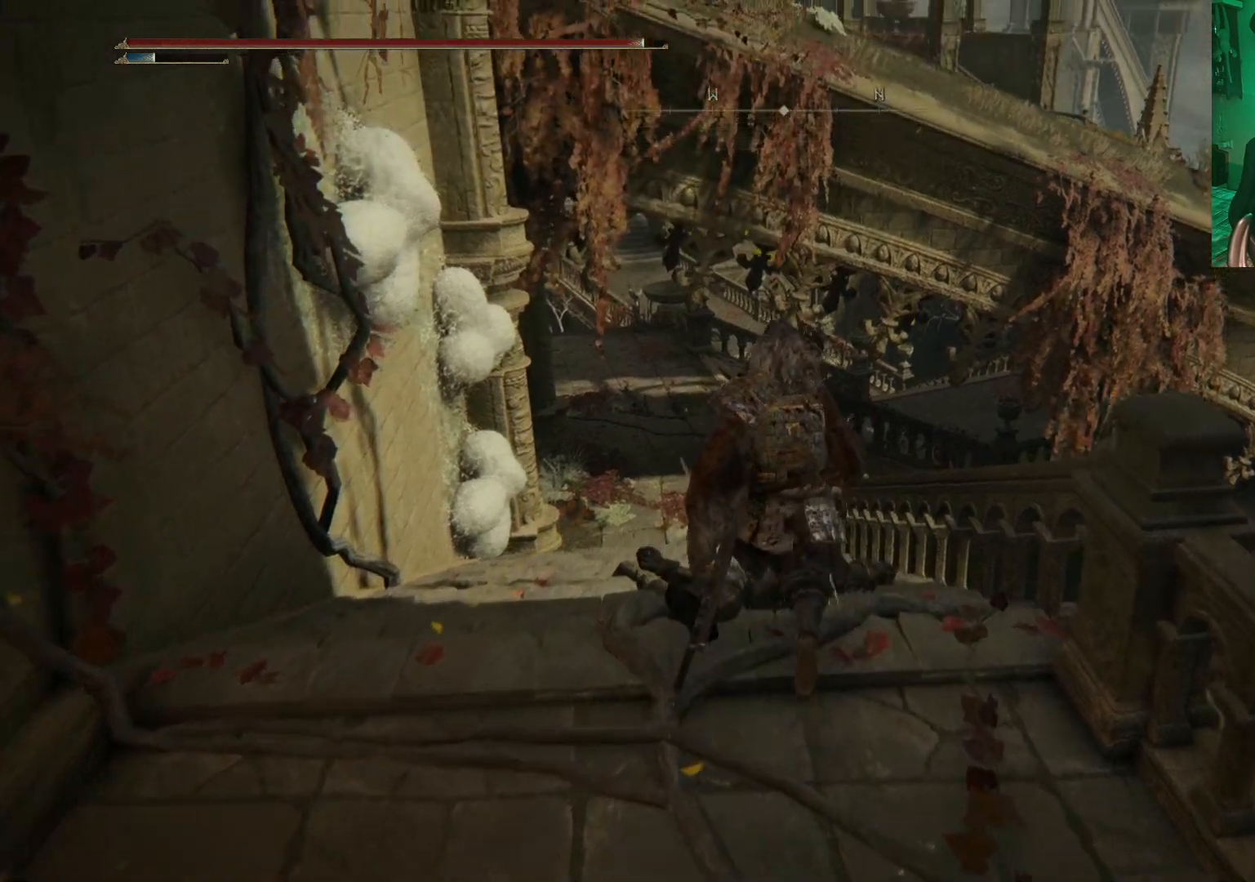
{"buttons": [], "left_stick": "up", "right_stick": "left", "events": [[483, "right_stick", "left"]]}
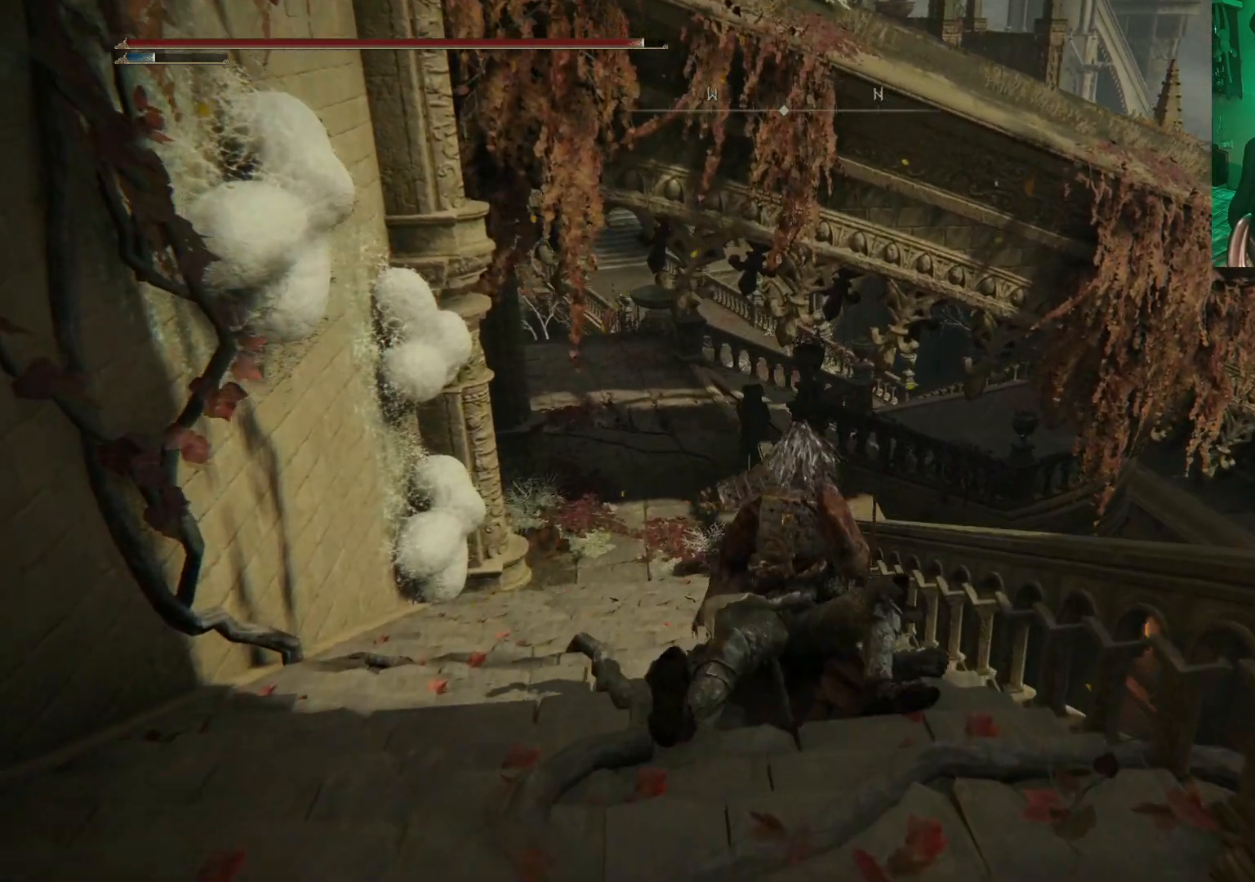
{"buttons": [], "left_stick": "up", "right_stick": "center", "events": [[183, "right_stick", "center"]]}
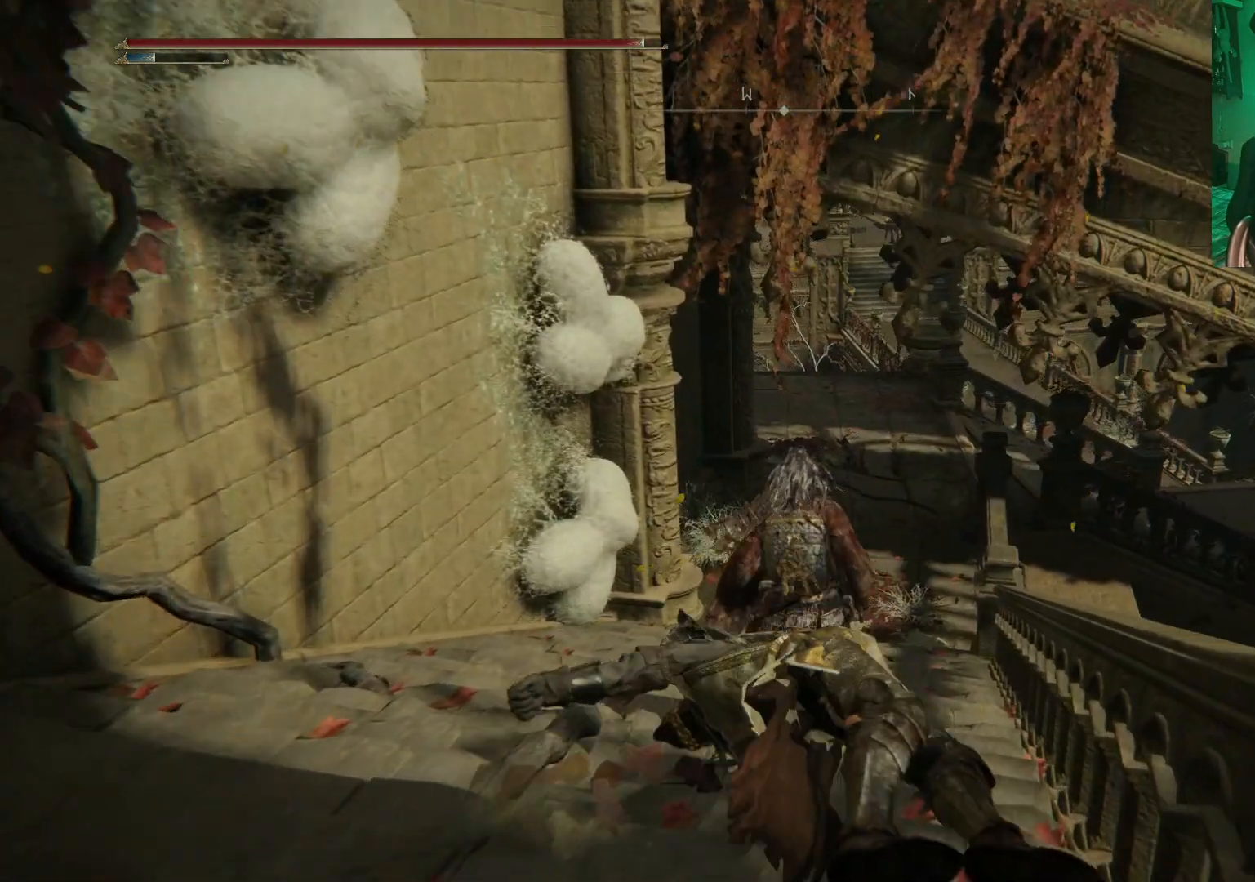
{"buttons": [], "left_stick": "up", "right_stick": "center", "events": []}
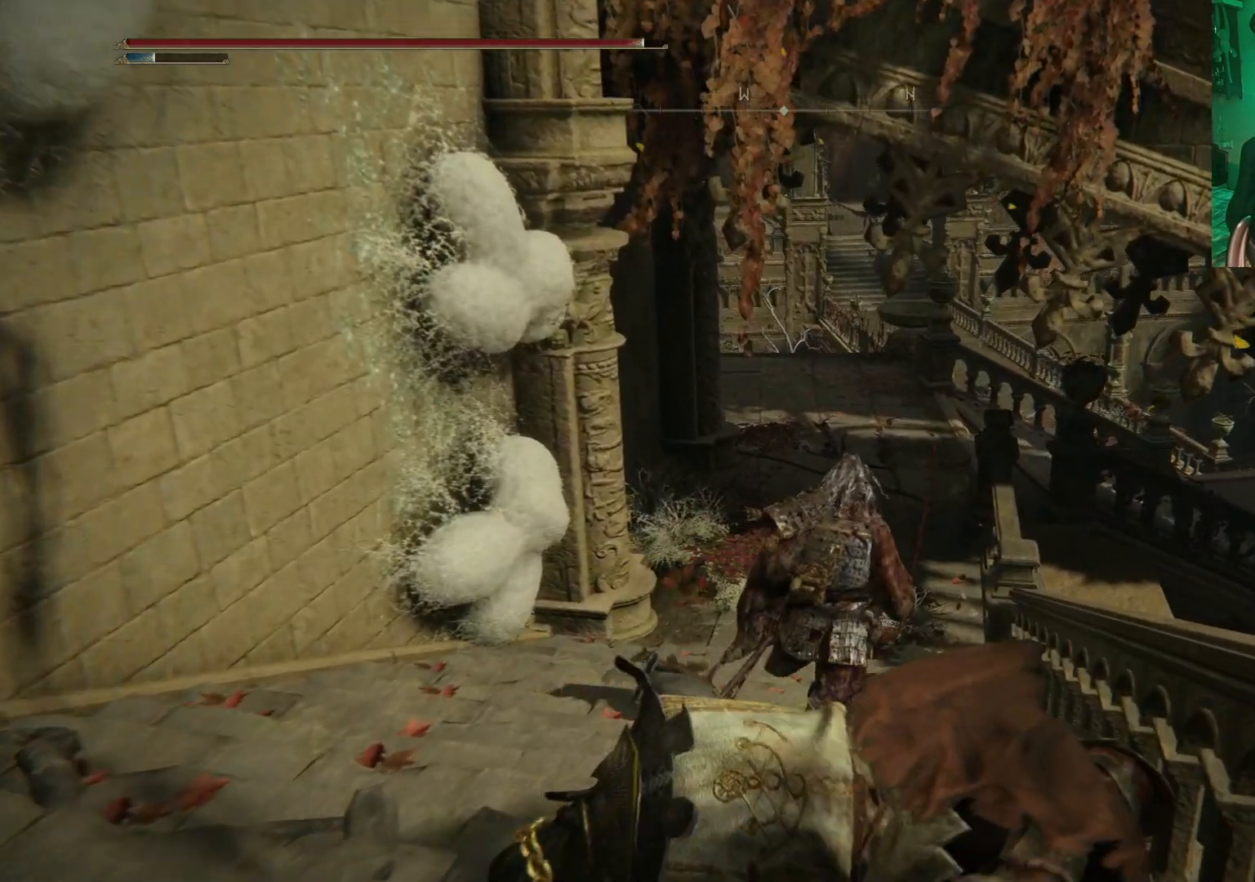
{"buttons": [], "left_stick": "up", "right_stick": "center", "events": []}
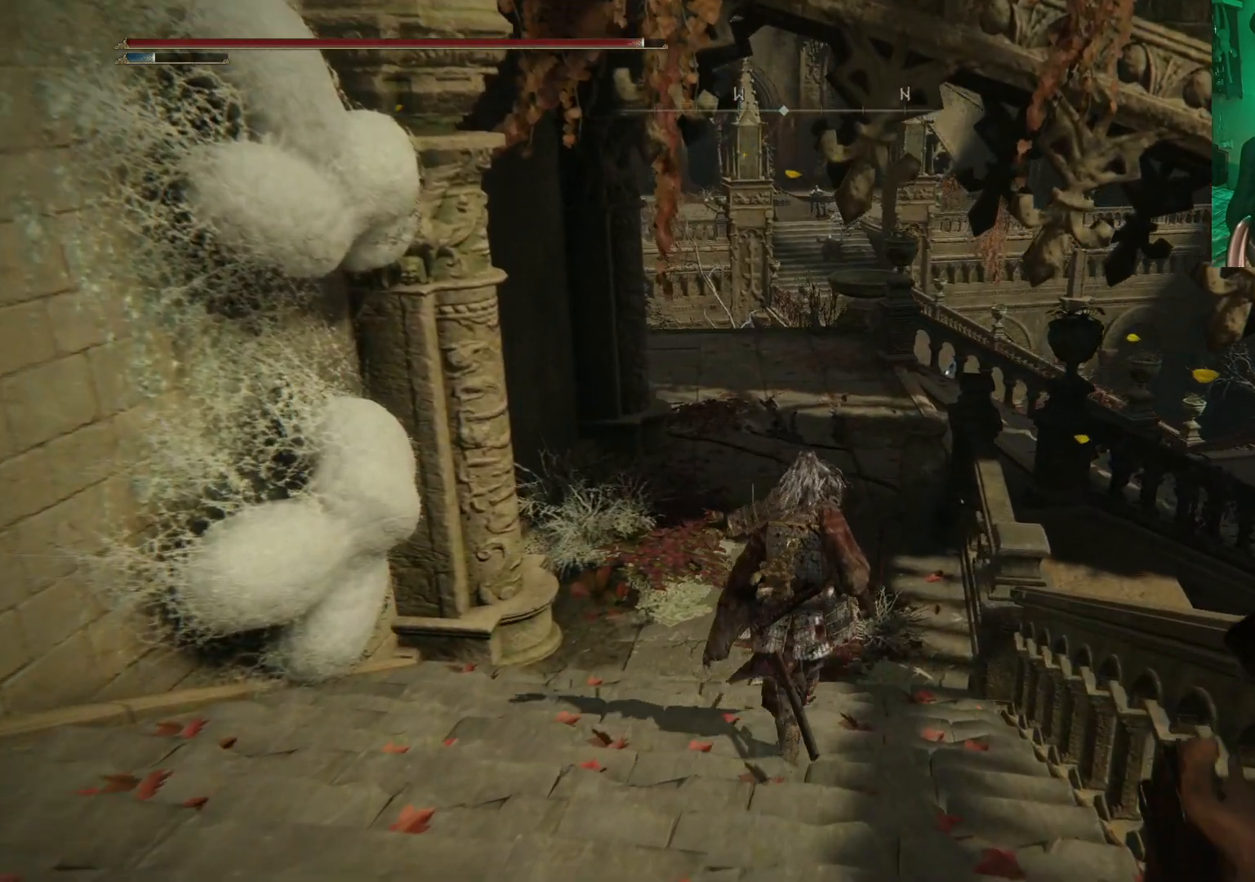
{"buttons": [], "left_stick": "up", "right_stick": "center", "events": []}
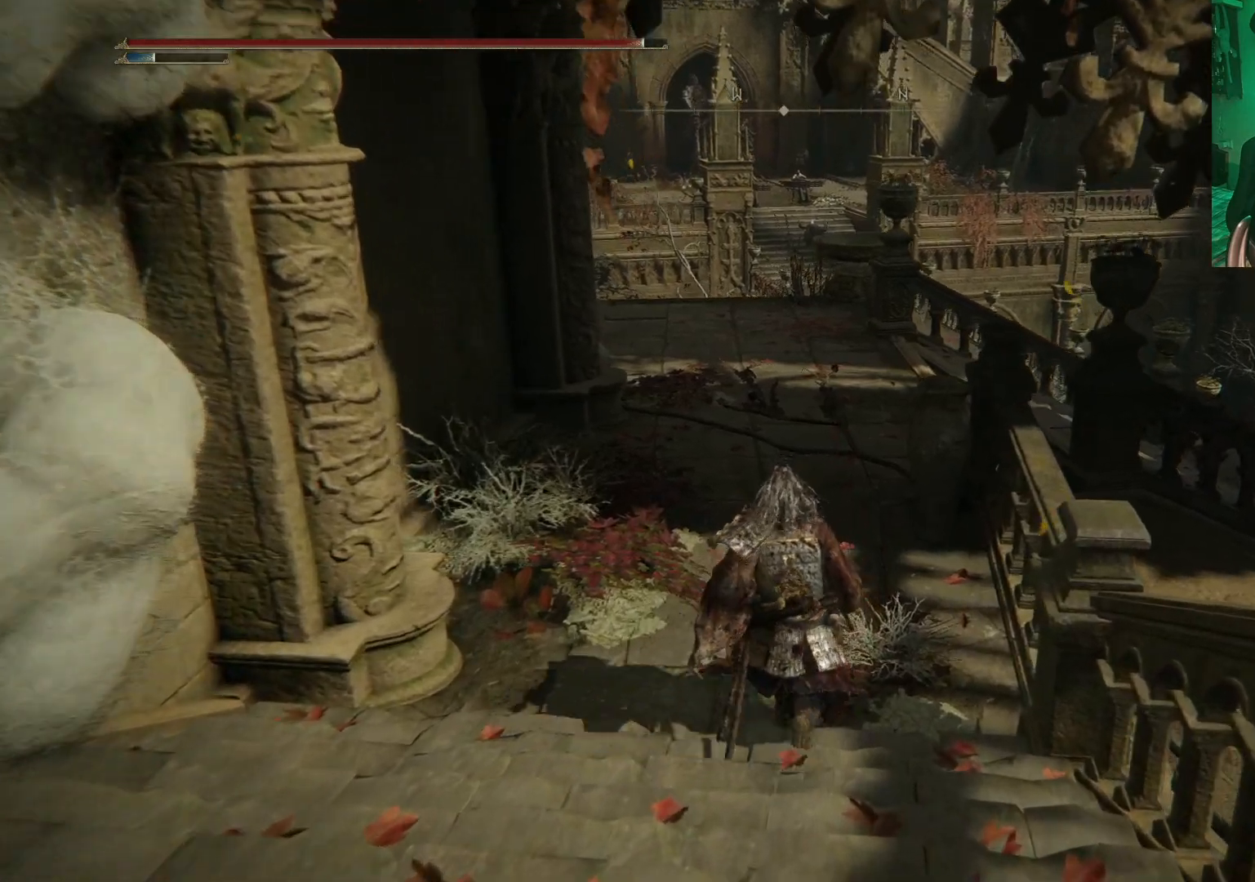
{"buttons": [], "left_stick": "up-right", "right_stick": "center", "events": [[67, "left_stick", "up-right"], [183, "right_stick", "left"], [417, "right_stick", "center"]]}
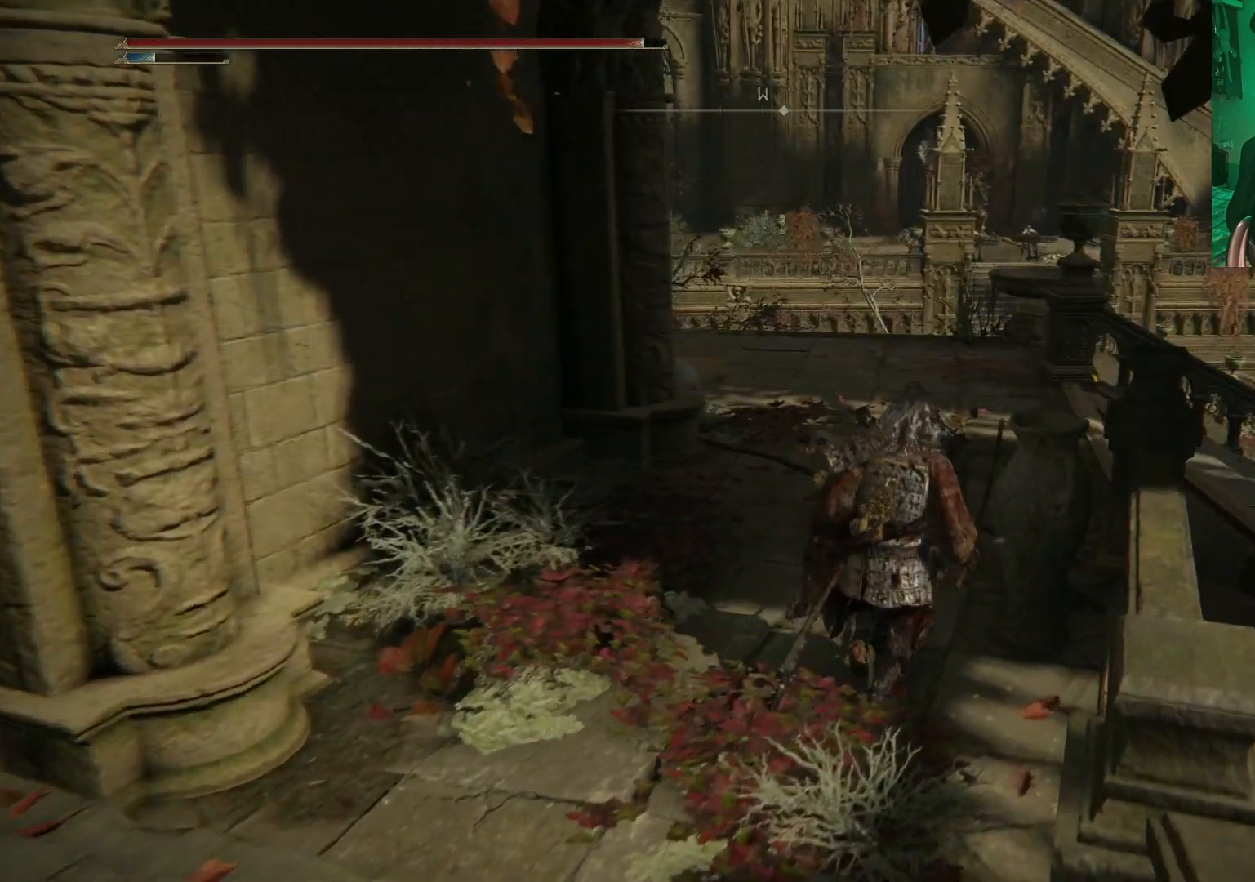
{"buttons": [], "left_stick": "up-right", "right_stick": "down-left", "events": [[17, "right_stick", "left"], [417, "right_stick", "down-left"]]}
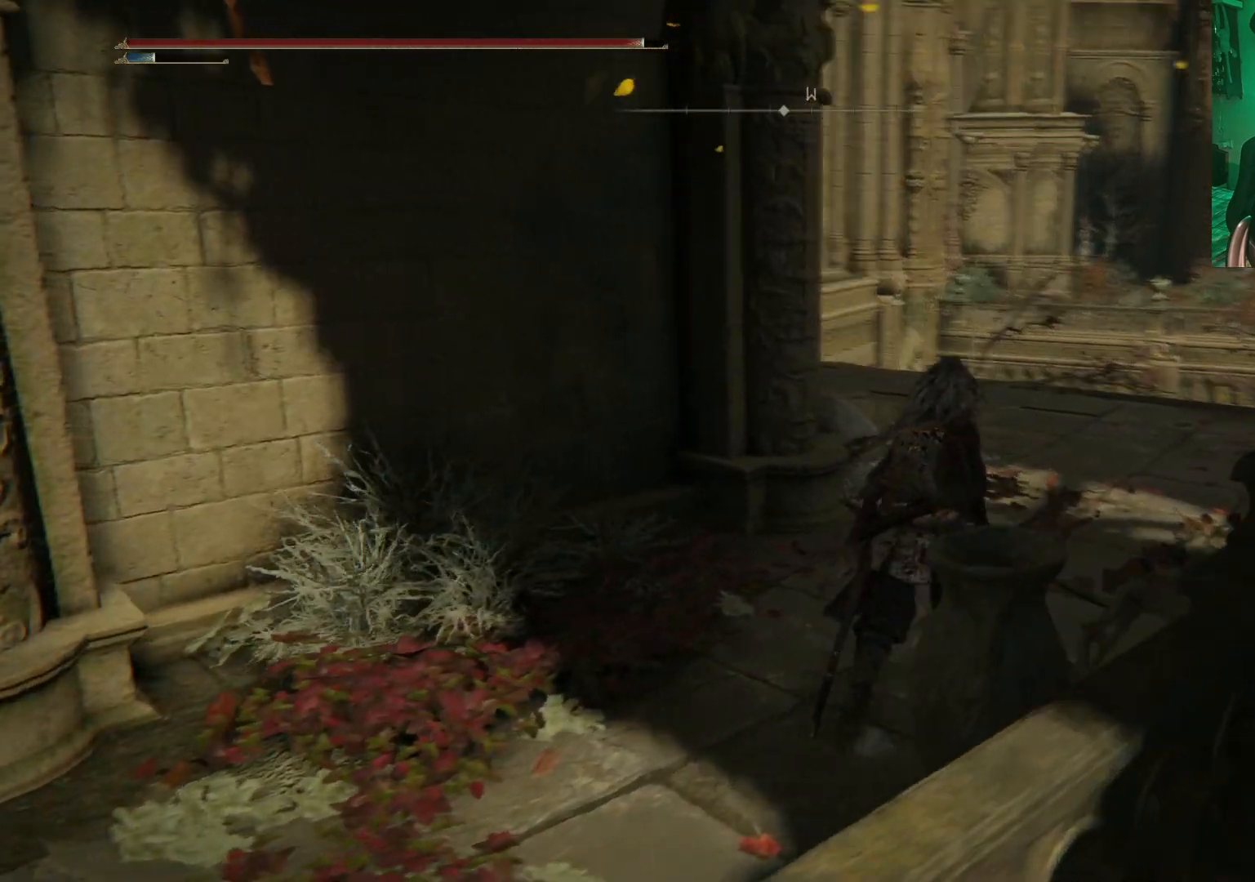
{"buttons": [], "left_stick": "up-right", "right_stick": "down-left", "events": []}
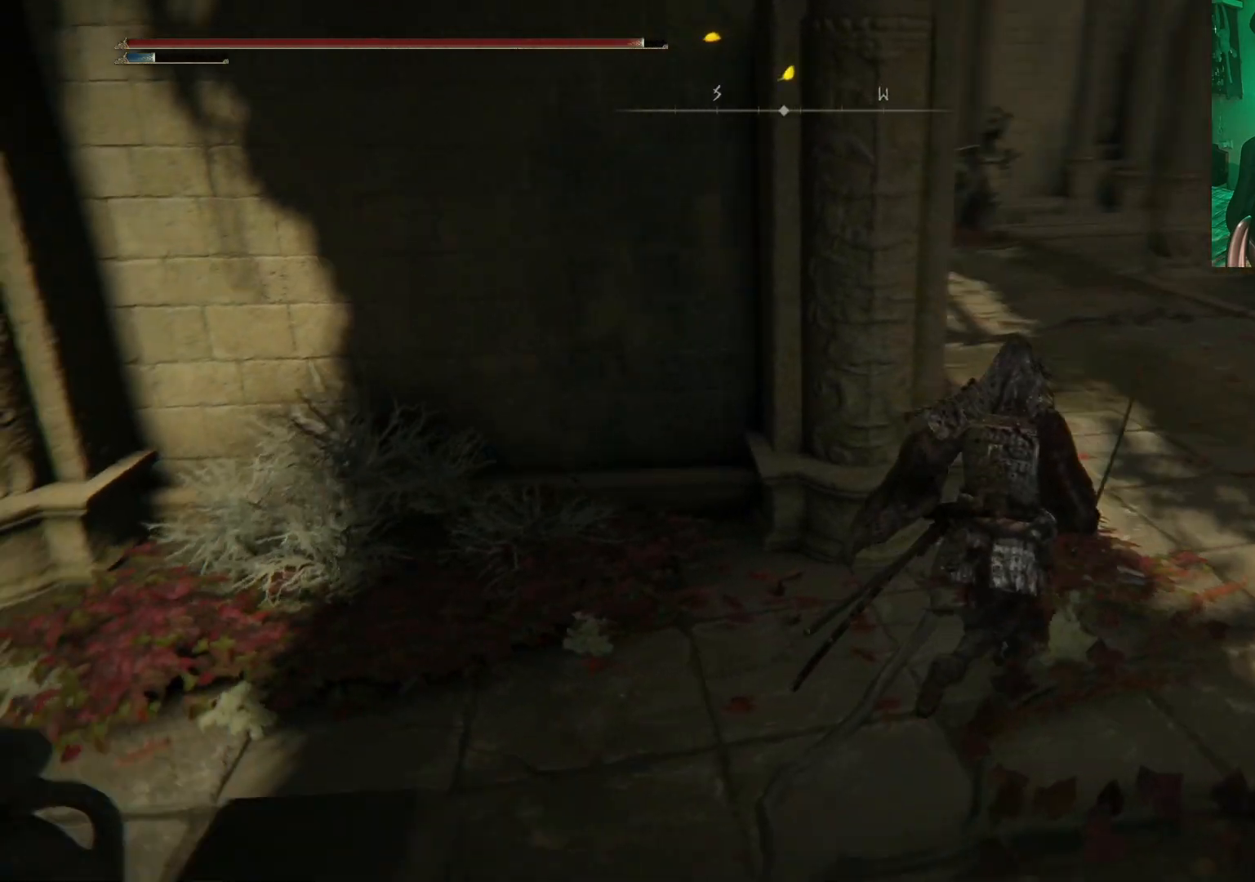
{"buttons": [], "left_stick": "up-right", "right_stick": "left", "events": [[100, "right_stick", "center"], [350, "right_stick", "left"]]}
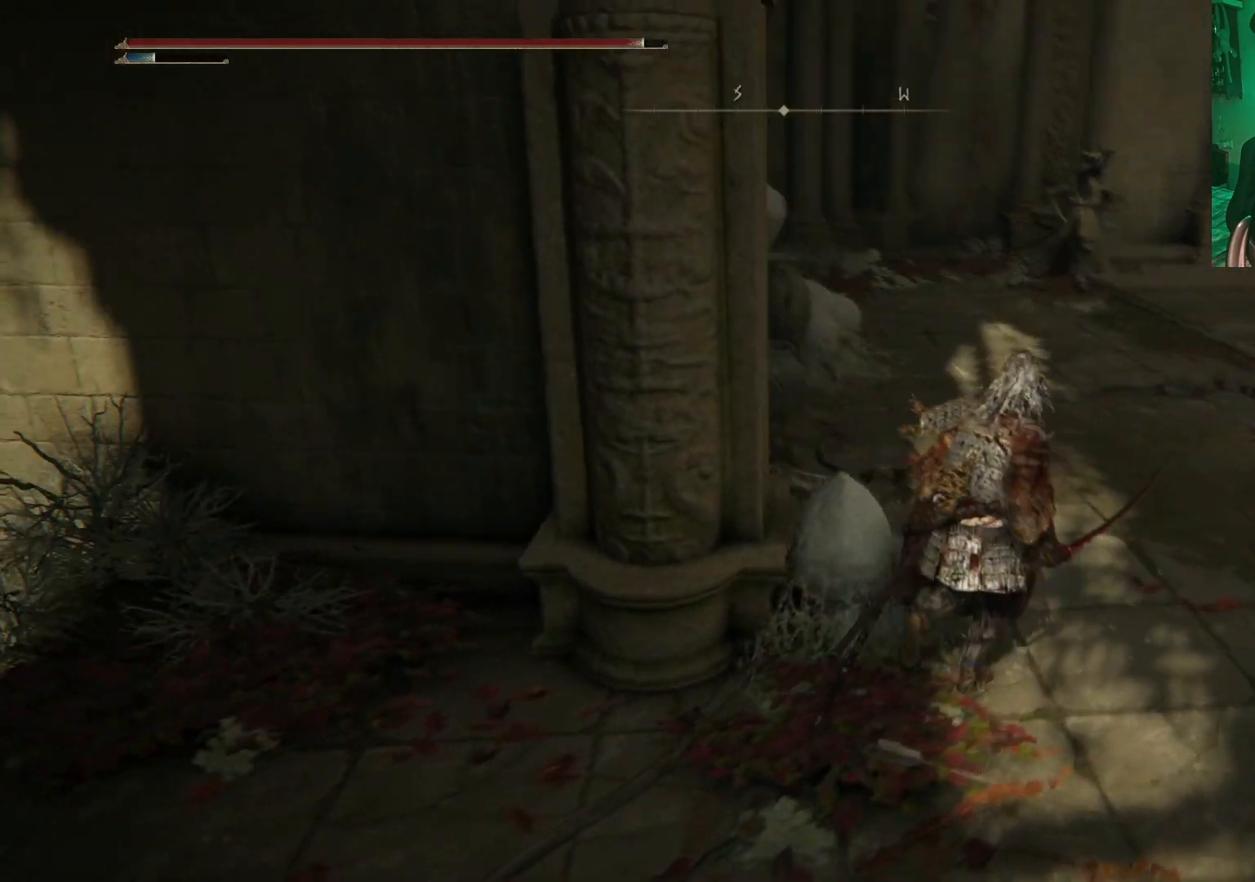
{"buttons": [], "left_stick": "up-right", "right_stick": "center", "events": [[100, "right_stick", "center"], [350, "right_stick", "left"], [483, "right_stick", "center"]]}
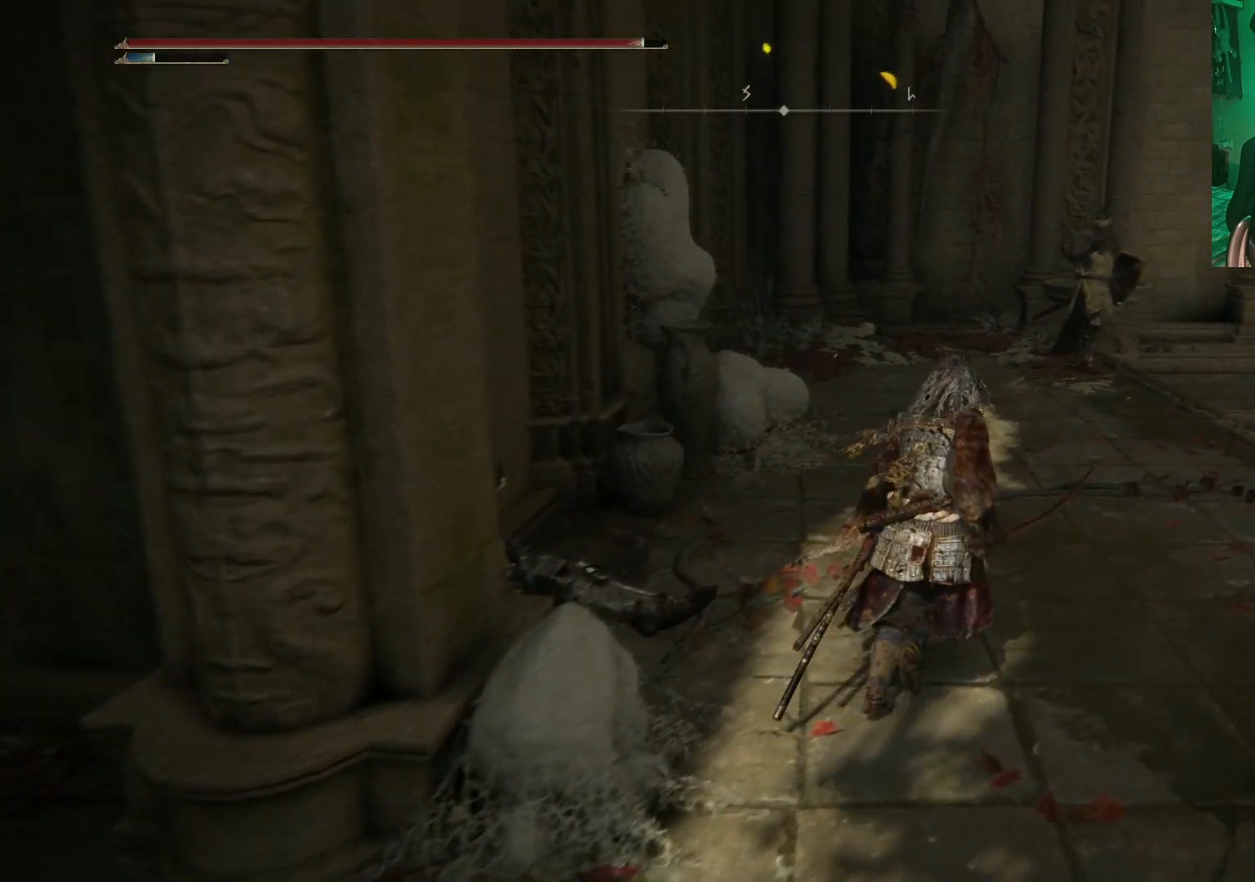
{"buttons": [], "left_stick": "up", "right_stick": "center", "events": [[67, "R3", "down"], [133, "R3", "up"], [300, "left_stick", "up"]]}
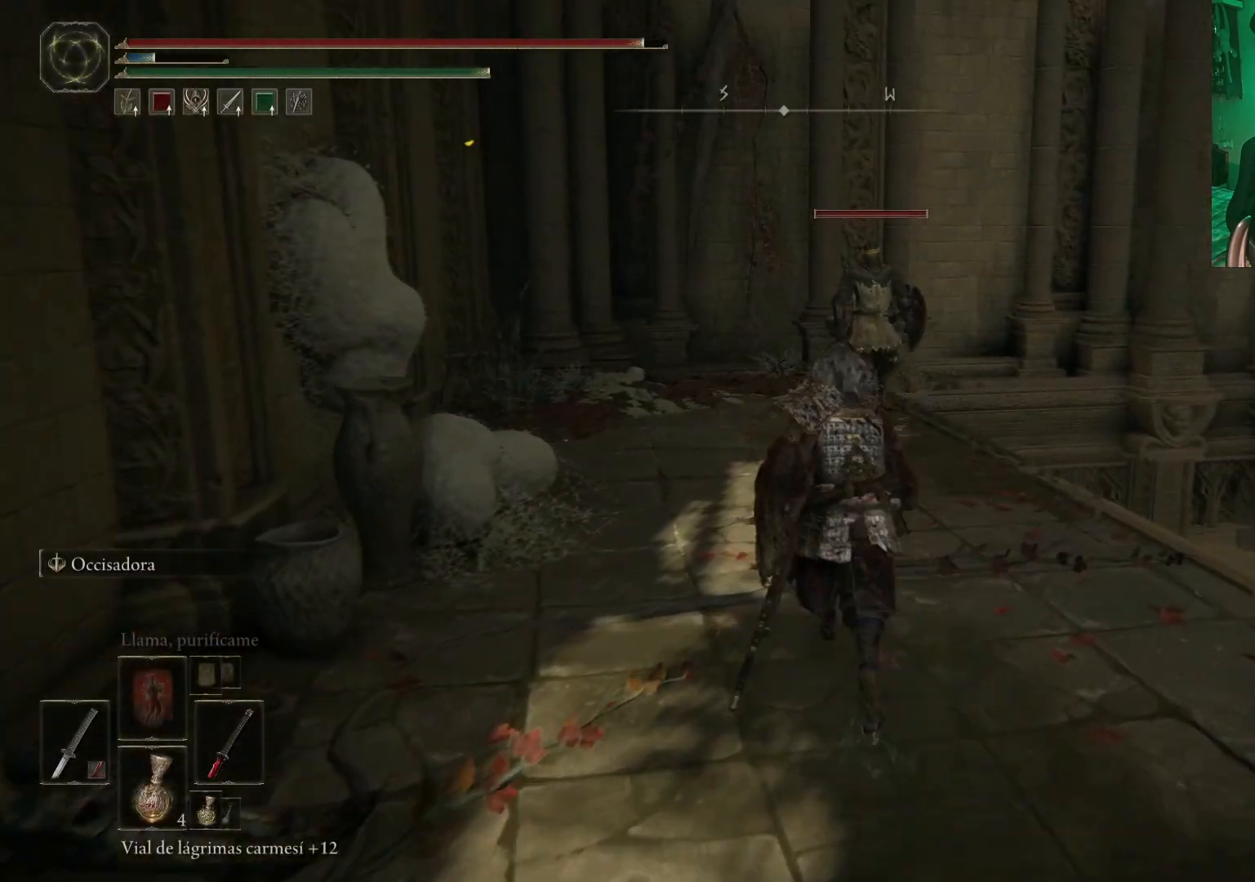
{"buttons": [], "left_stick": "up", "right_stick": "center", "events": [[333, "right_stick", "down-right"], [433, "right_stick", "center"]]}
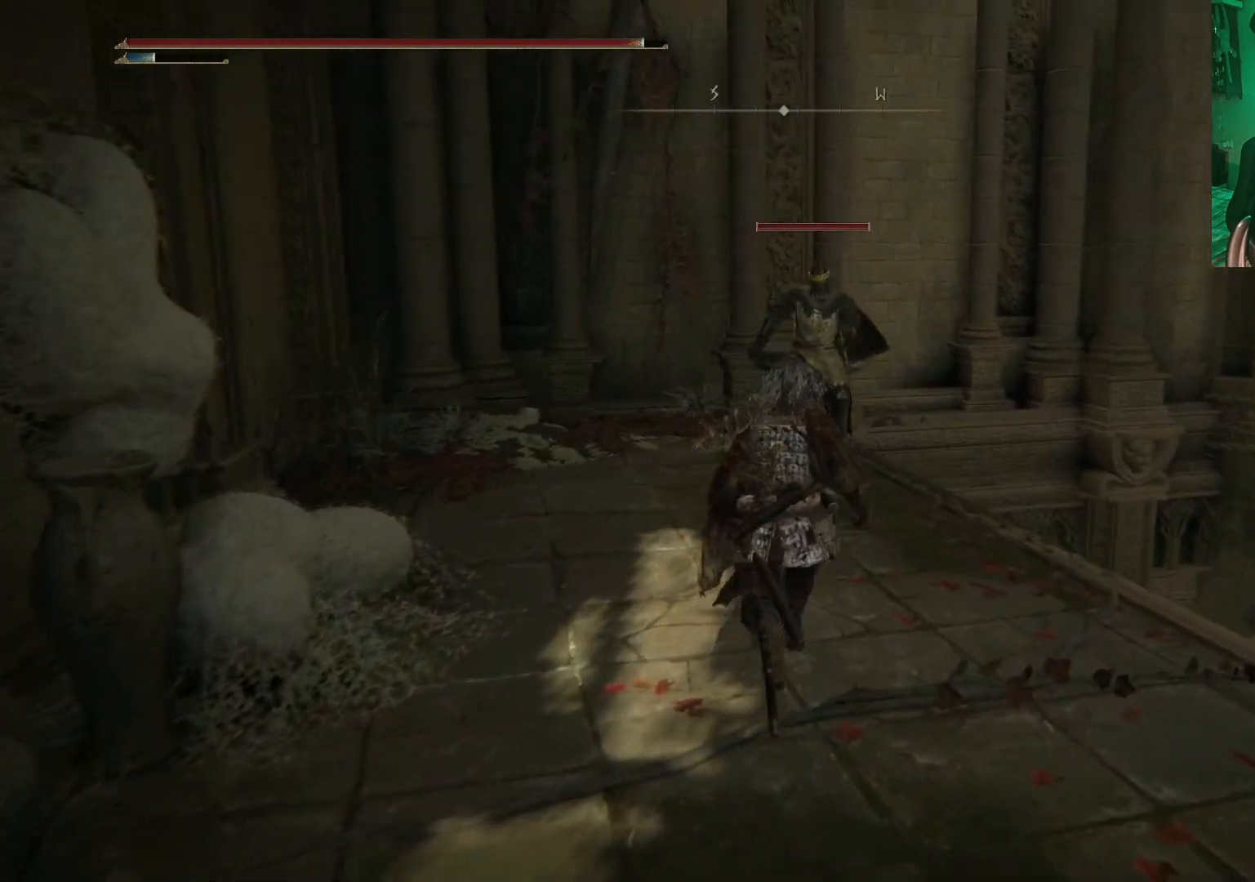
{"buttons": ["R2"], "left_stick": "up", "right_stick": "center", "events": [[100, "A", "down"], [233, "A", "up"], [367, "R2", "down"]]}
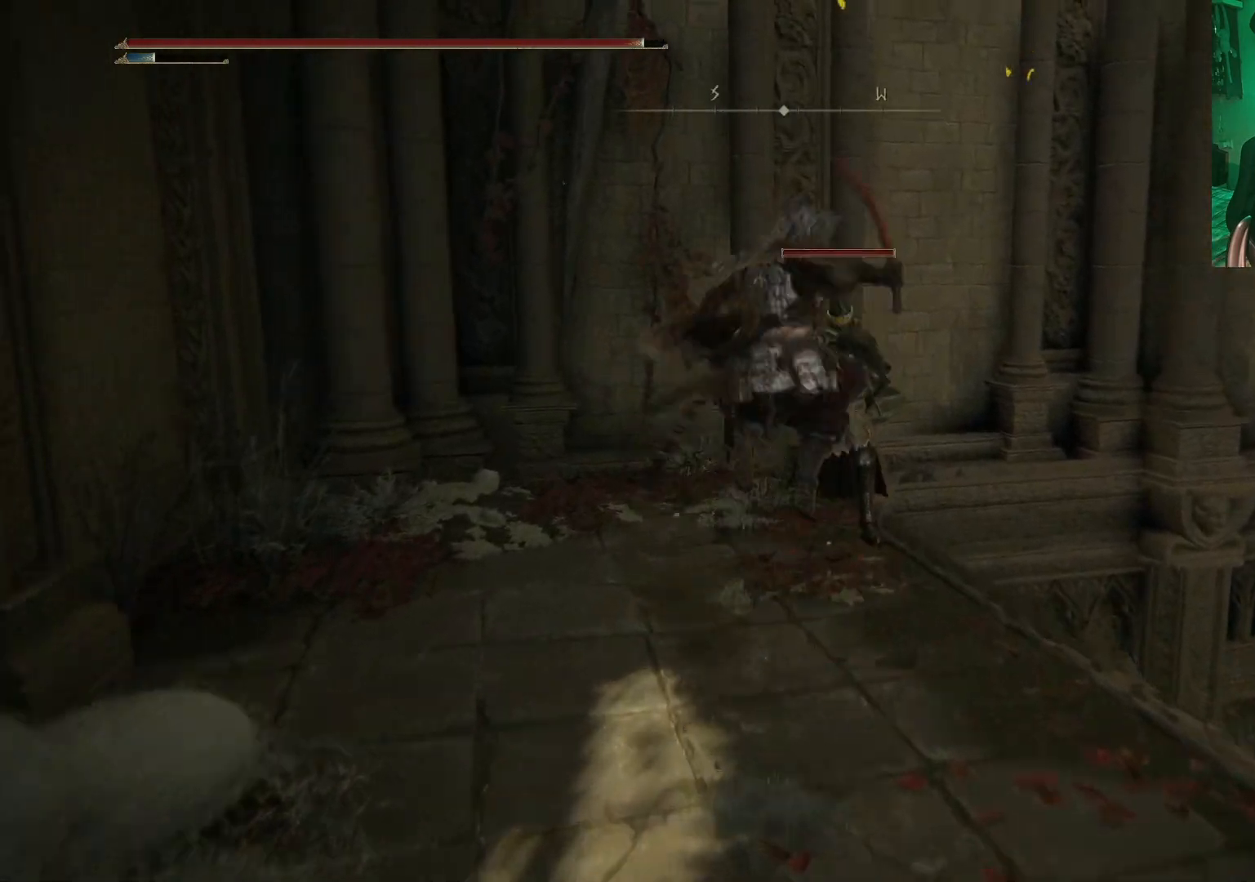
{"buttons": ["R1"], "left_stick": "up", "right_stick": "center", "events": [[83, "R2", "up"], [417, "R1", "down"]]}
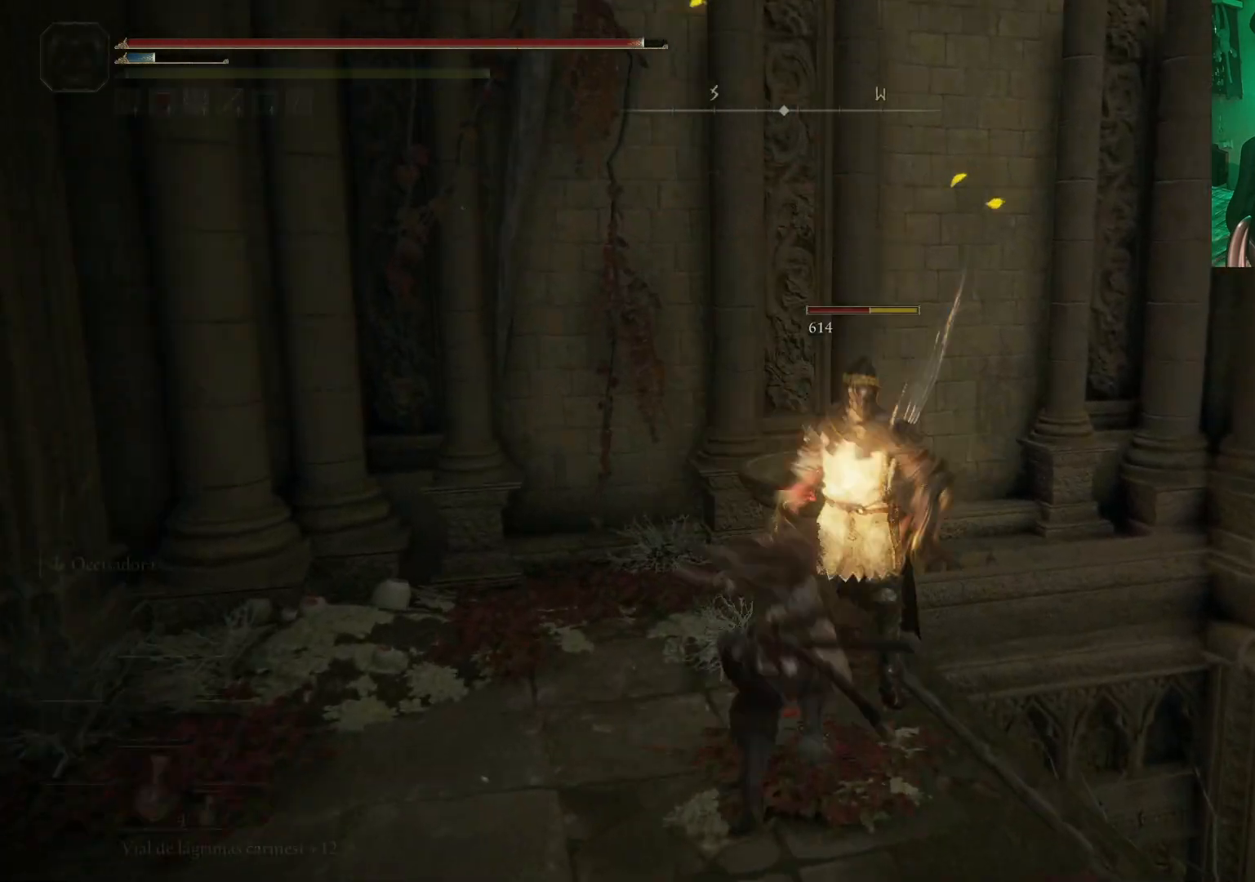
{"buttons": [], "left_stick": "center", "right_stick": "center", "events": [[17, "left_stick", "center"], [33, "R1", "up"], [83, "R1", "down"], [167, "R1", "up"], [267, "R1", "down"], [317, "R1", "up"], [383, "R1", "down"], [500, "R1", "up"]]}
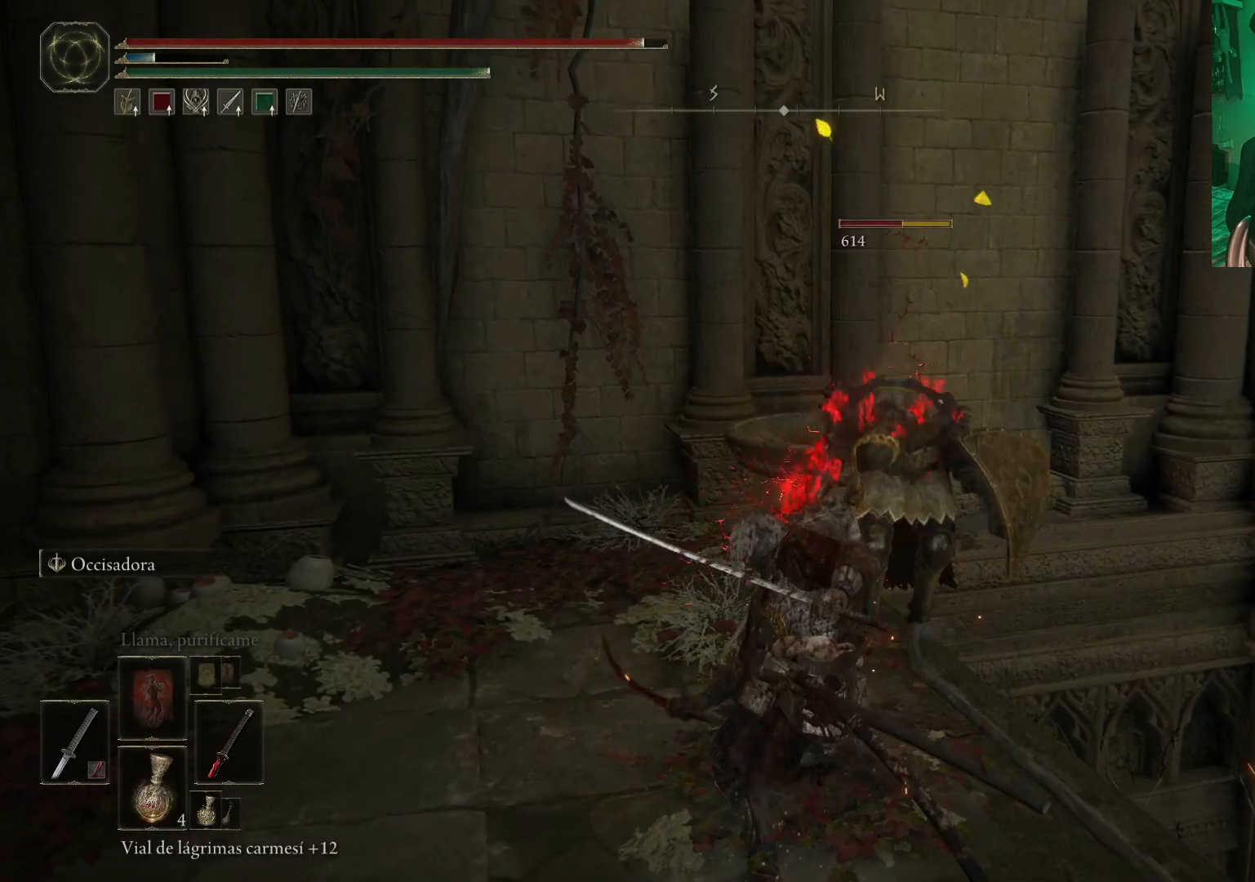
{"buttons": ["R1"], "left_stick": "center", "right_stick": "center", "events": [[33, "R1", "down"], [117, "R1", "up"], [200, "R1", "down"], [283, "R1", "up"], [350, "R1", "down"], [450, "R1", "up"], [483, "R1", "down"]]}
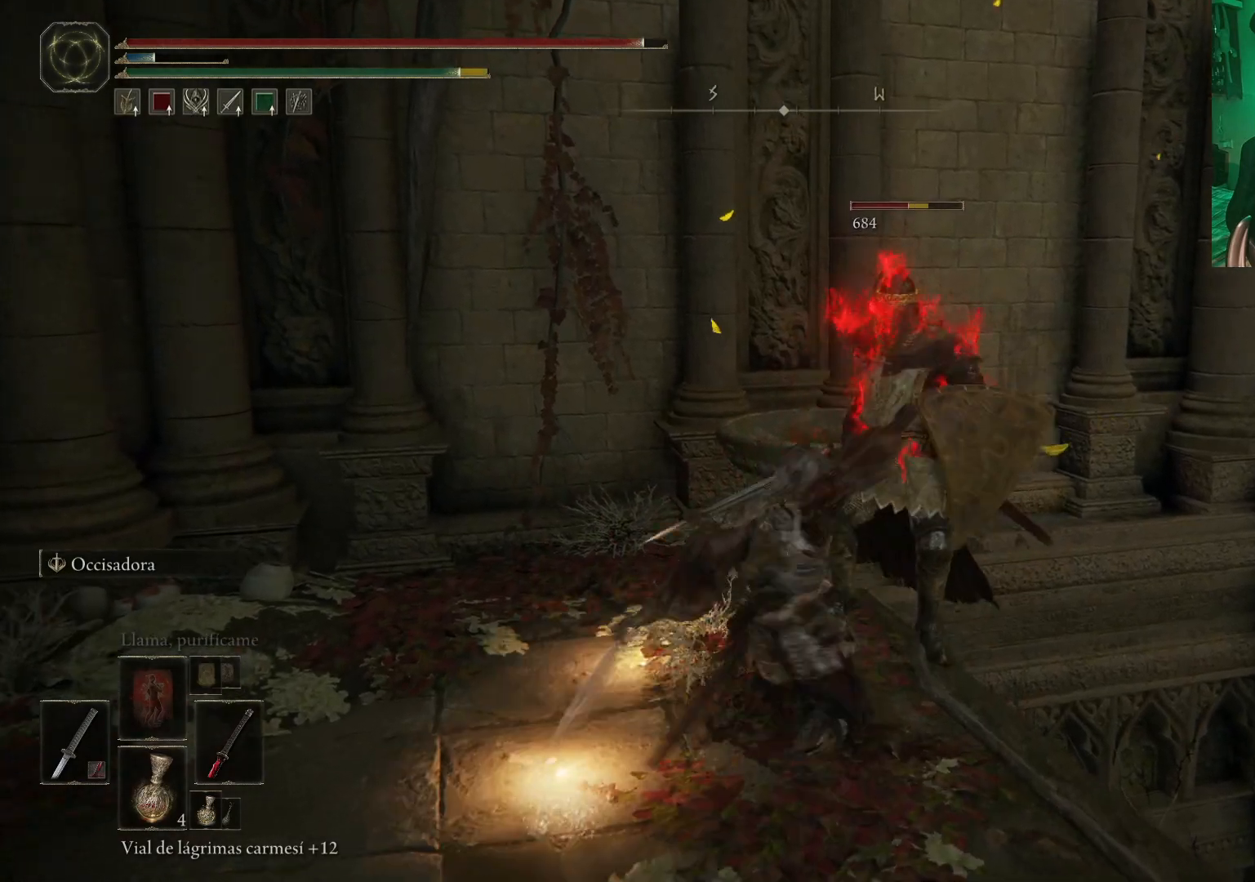
{"buttons": ["R1"], "left_stick": "center", "right_stick": "center", "events": [[83, "R1", "up"], [167, "R1", "down"], [233, "R1", "up"], [300, "R1", "down"], [400, "R1", "up"], [450, "R1", "down"]]}
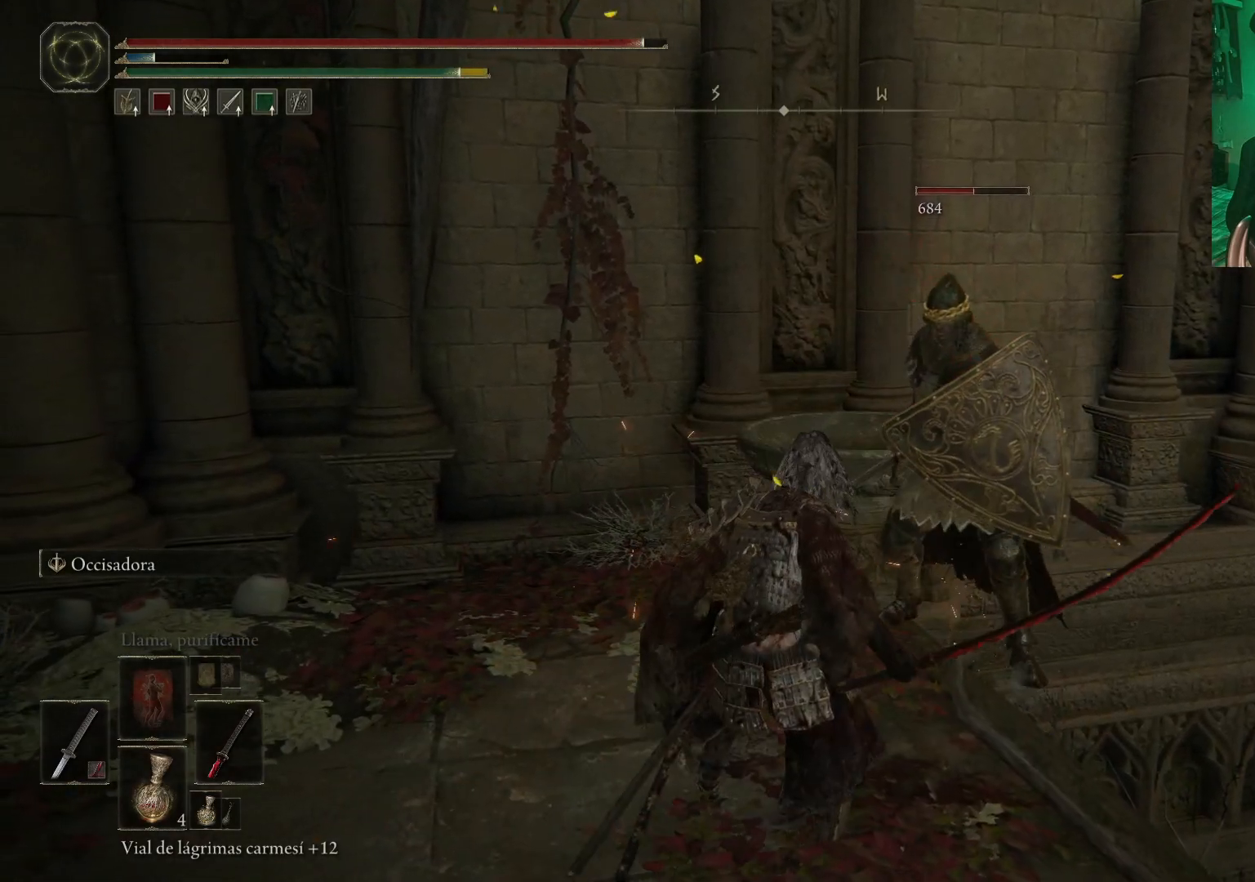
{"buttons": [], "left_stick": "center", "right_stick": "center", "events": [[17, "R1", "up"], [100, "R1", "down"], [183, "R1", "up"], [250, "R1", "down"], [333, "R1", "up"], [400, "R1", "down"], [500, "R1", "up"]]}
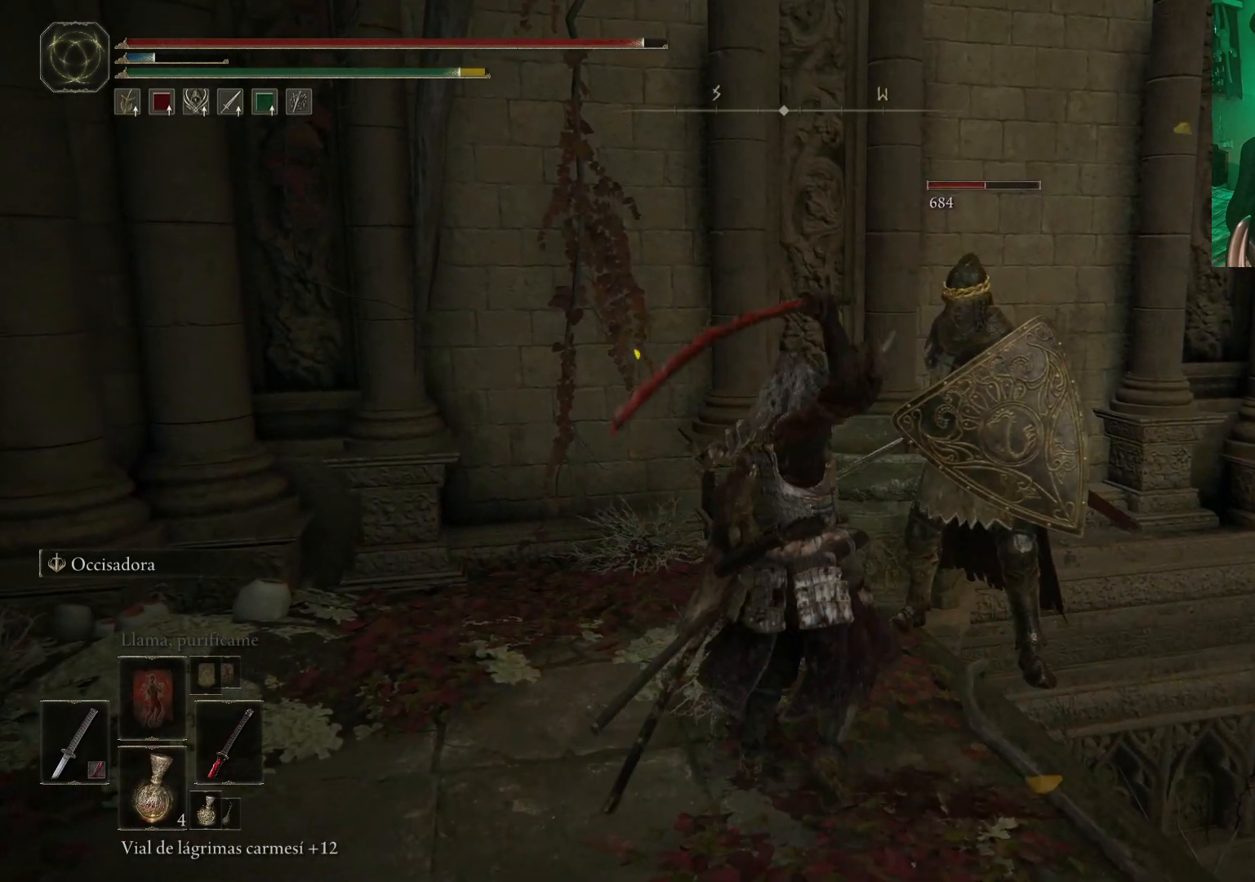
{"buttons": ["R1"], "left_stick": "center", "right_stick": "center", "events": [[50, "R1", "down"], [150, "R1", "up"], [217, "R1", "down"], [300, "R1", "up"], [383, "R1", "down"]]}
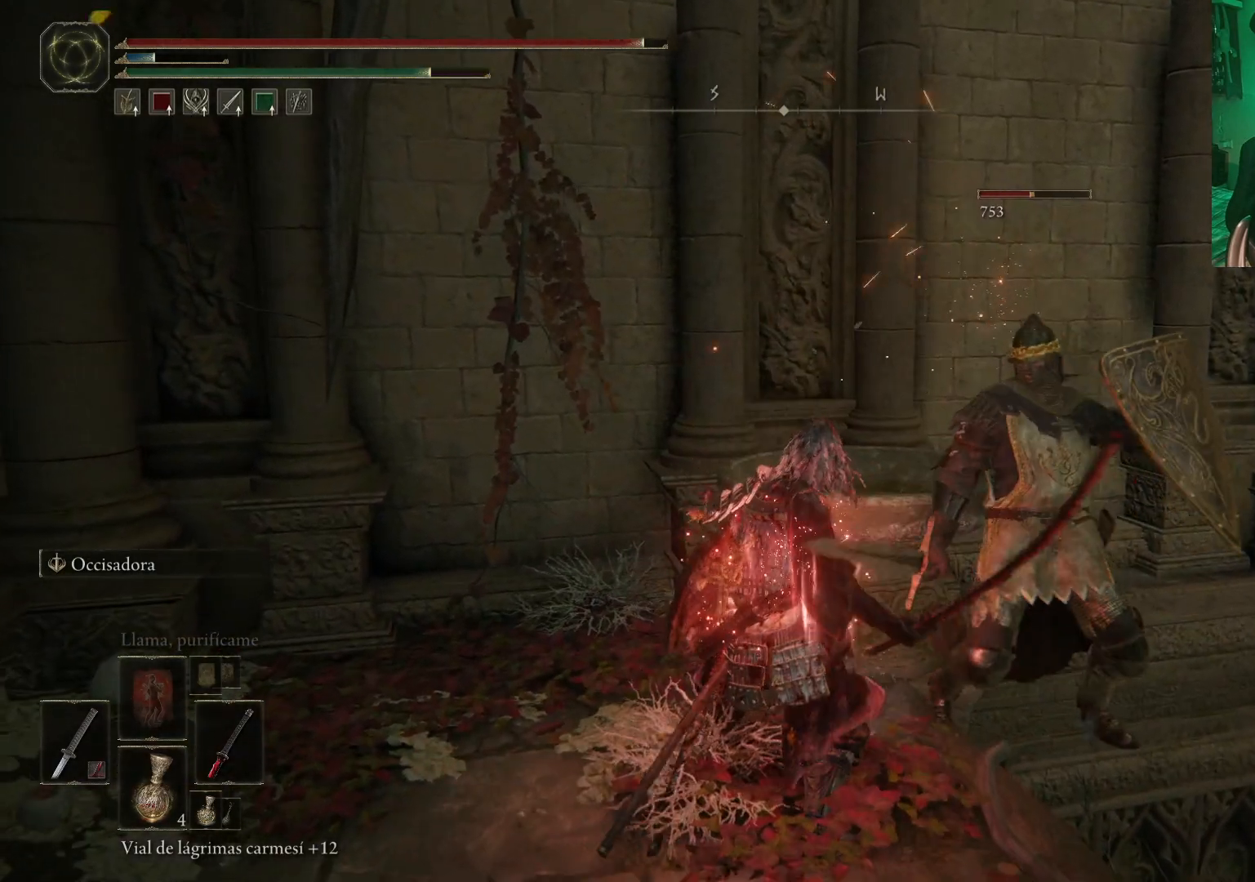
{"buttons": [], "left_stick": "up-right", "right_stick": "center", "events": [[50, "left_stick", "up-right"], [133, "R1", "up"], [217, "R1", "down"], [333, "R1", "up"], [367, "R1", "down"], [450, "R1", "up"]]}
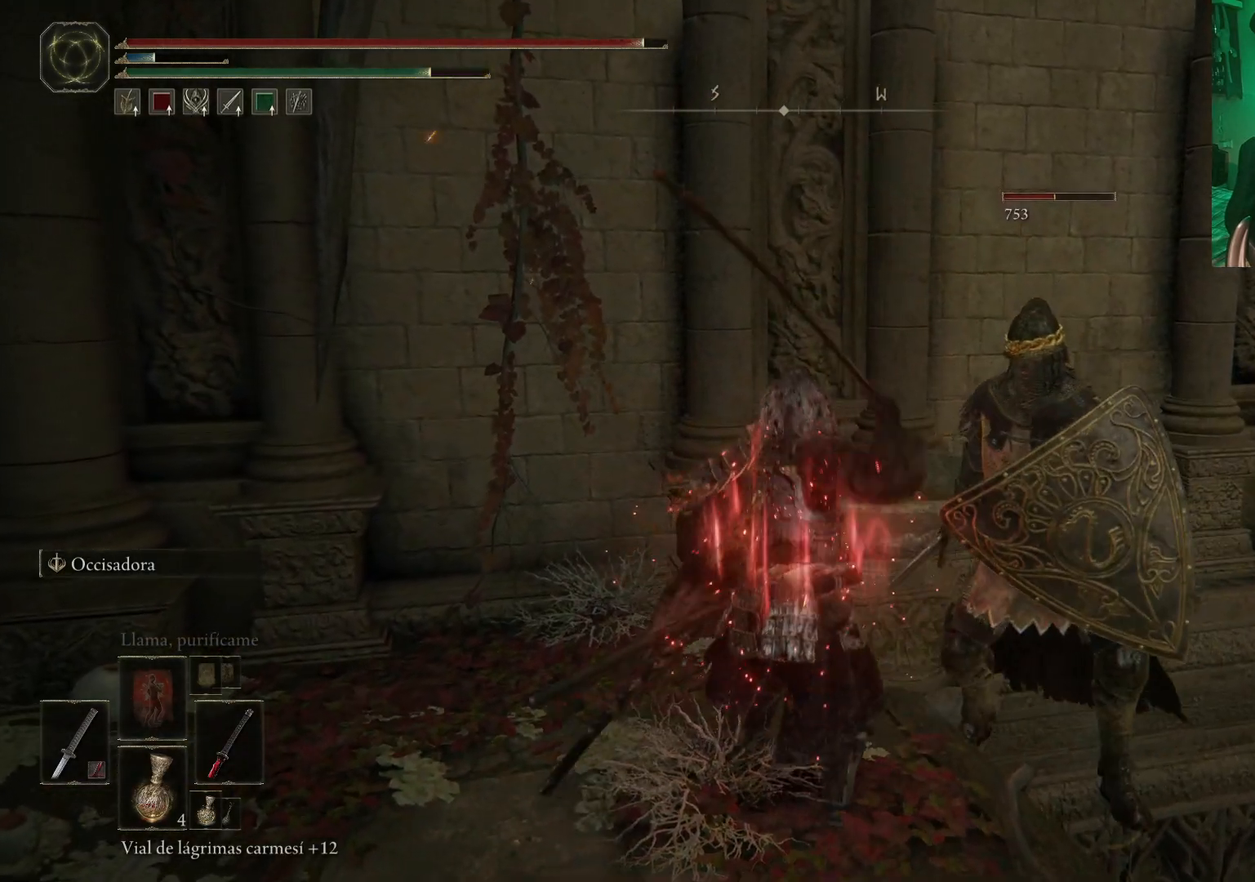
{"buttons": [], "left_stick": "center", "right_stick": "right", "events": [[17, "R1", "down"], [150, "R1", "up"], [200, "R1", "down"], [283, "R1", "up"], [300, "left_stick", "center"], [467, "right_stick", "right"]]}
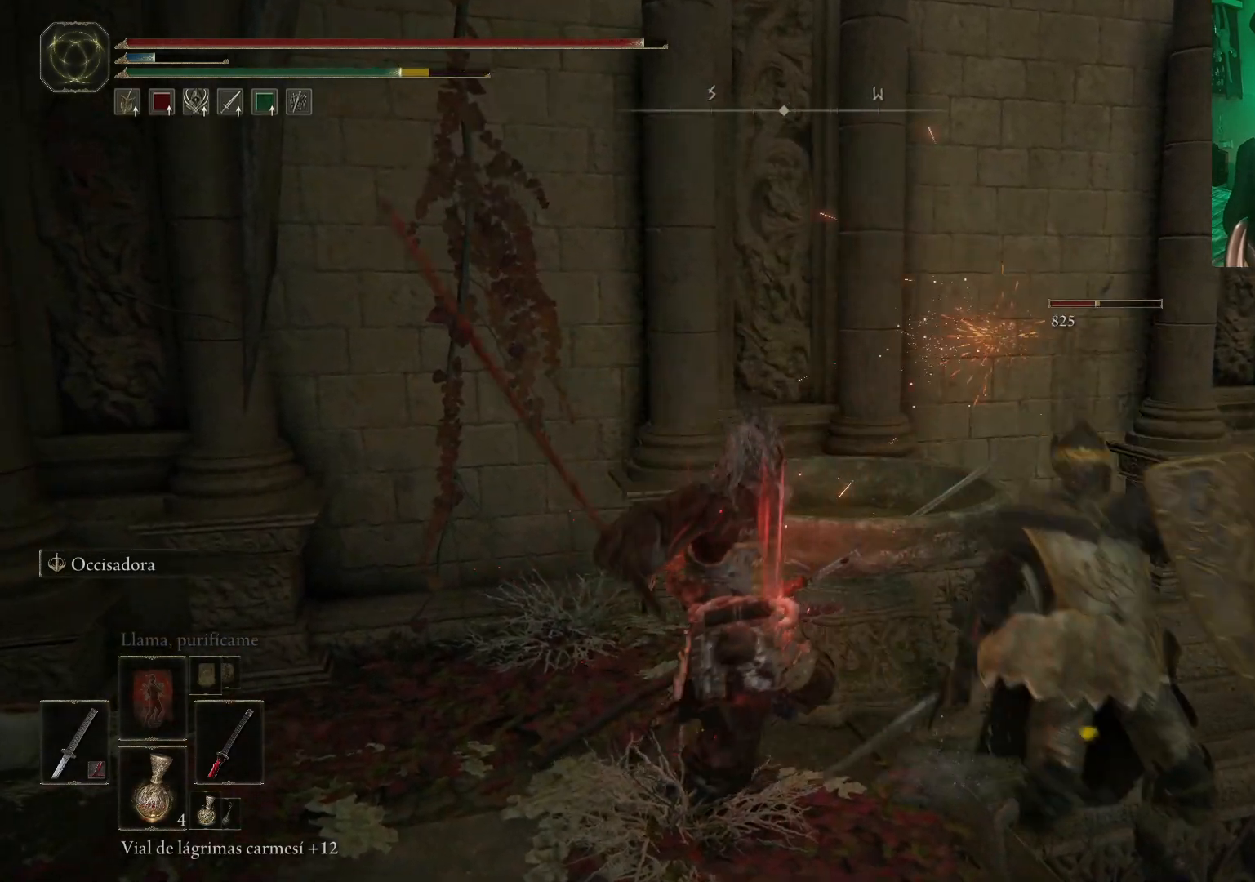
{"buttons": [], "left_stick": "down", "right_stick": "down-right", "events": [[117, "right_stick", "center"], [300, "left_stick", "down"], [367, "right_stick", "down-right"]]}
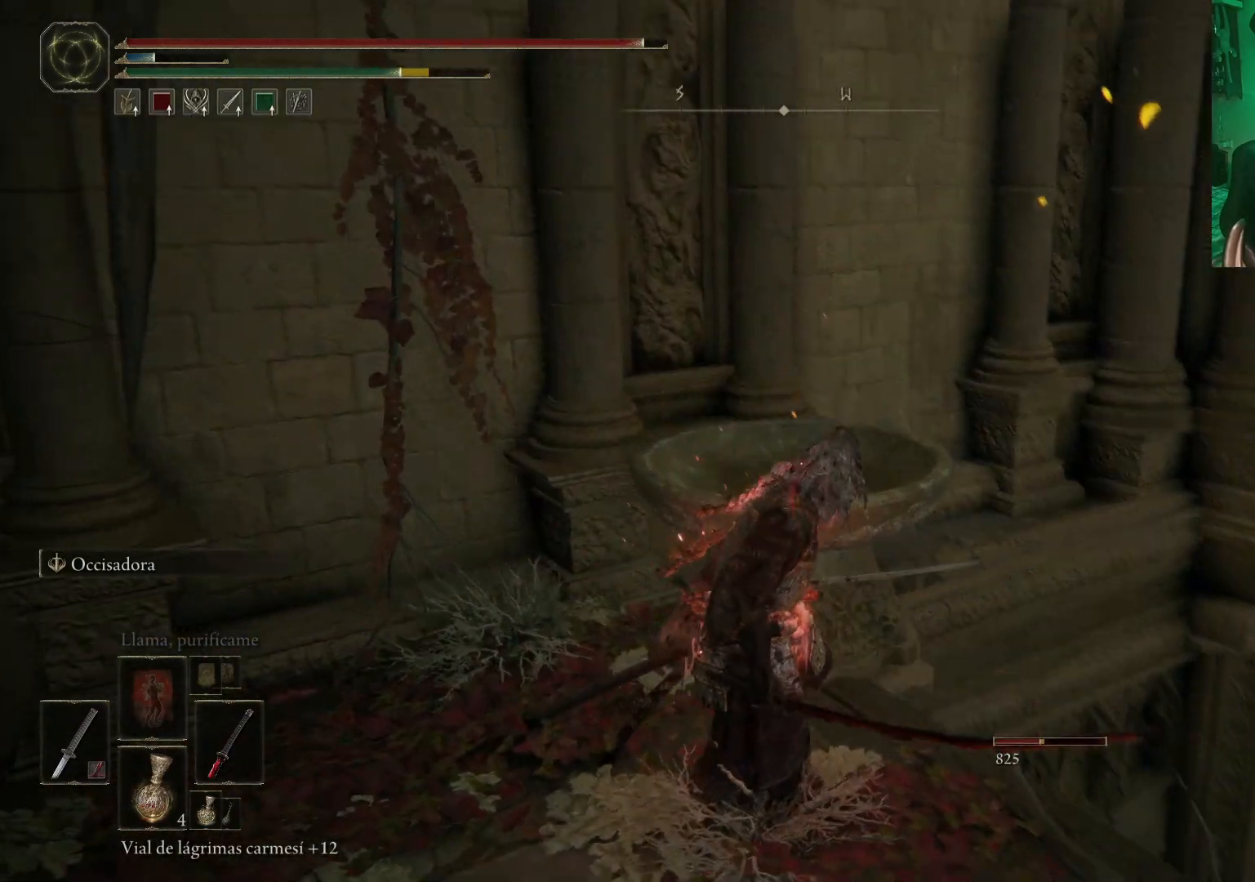
{"buttons": [], "left_stick": "center", "right_stick": "center", "events": [[233, "left_stick", "center"], [433, "right_stick", "center"]]}
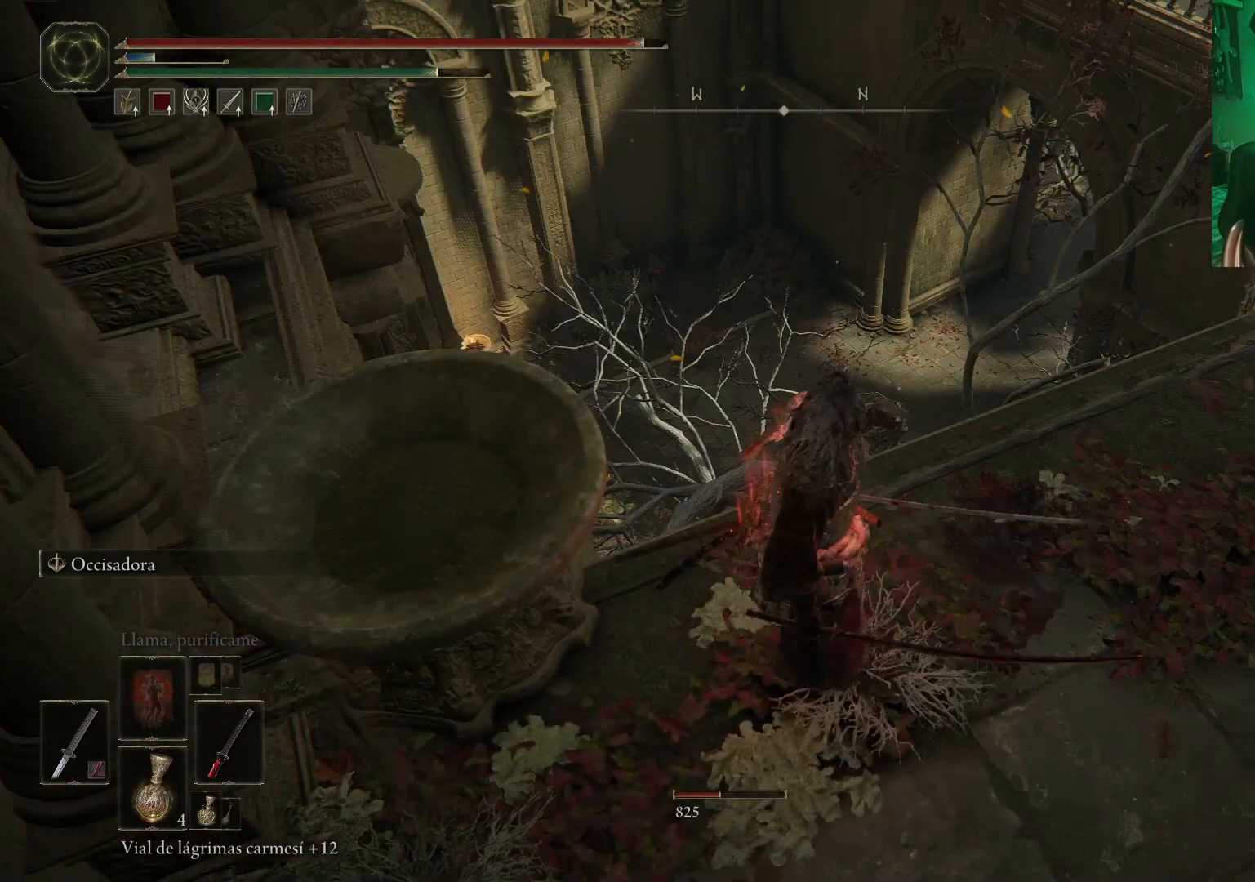
{"buttons": [], "left_stick": "center", "right_stick": "center", "events": [[100, "right_stick", "down"], [483, "right_stick", "center"]]}